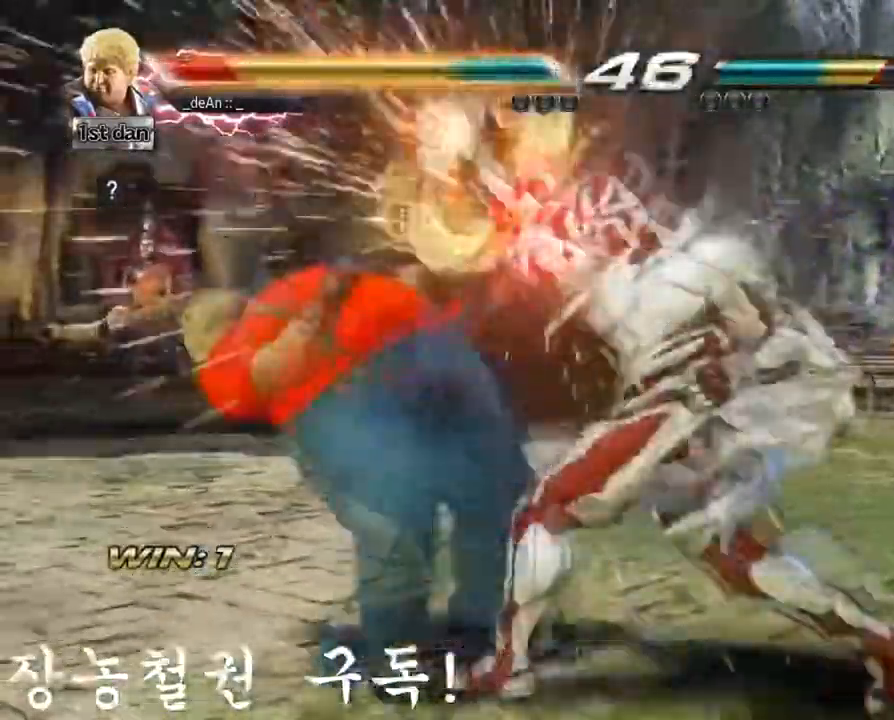
Gameplay with a controller (arcade stick); each line is a JSON object with the inputs held at the frame after it. "events" lists button and stick changes between this image and that frame as [ms after this image, input, new state], when the widget could be followed in between. Not read: L3 R3.
{"buttons": [], "left_stick": "left", "events": []}
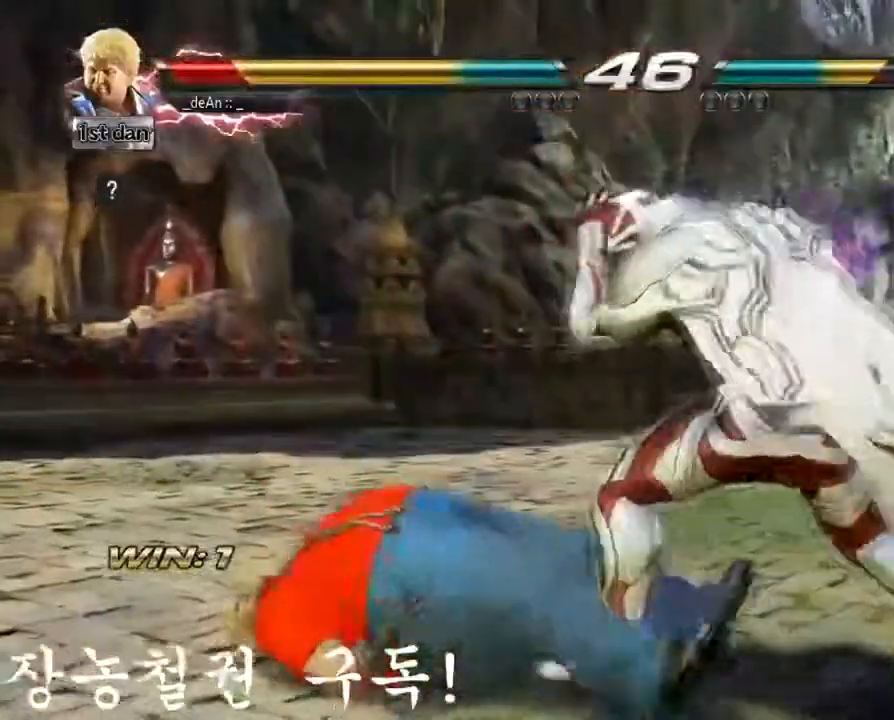
{"buttons": [], "left_stick": "center", "events": [[184, "left_stick", "center"]]}
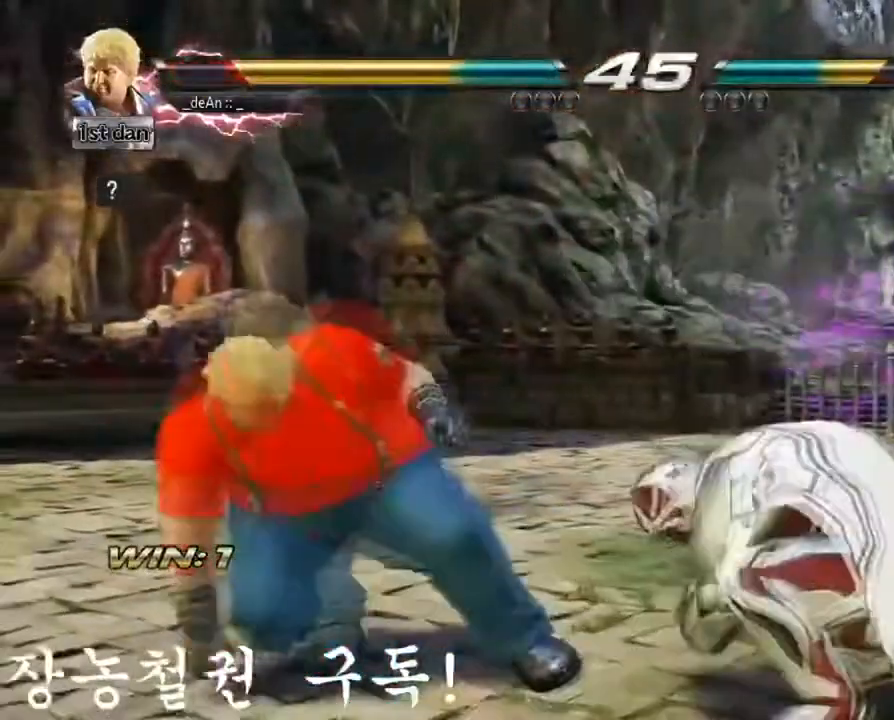
{"buttons": ["TRIANGLE"], "left_stick": "down-right", "events": [[384, "left_stick", "right"], [400, "TRIANGLE", "down"], [484, "left_stick", "down-right"]]}
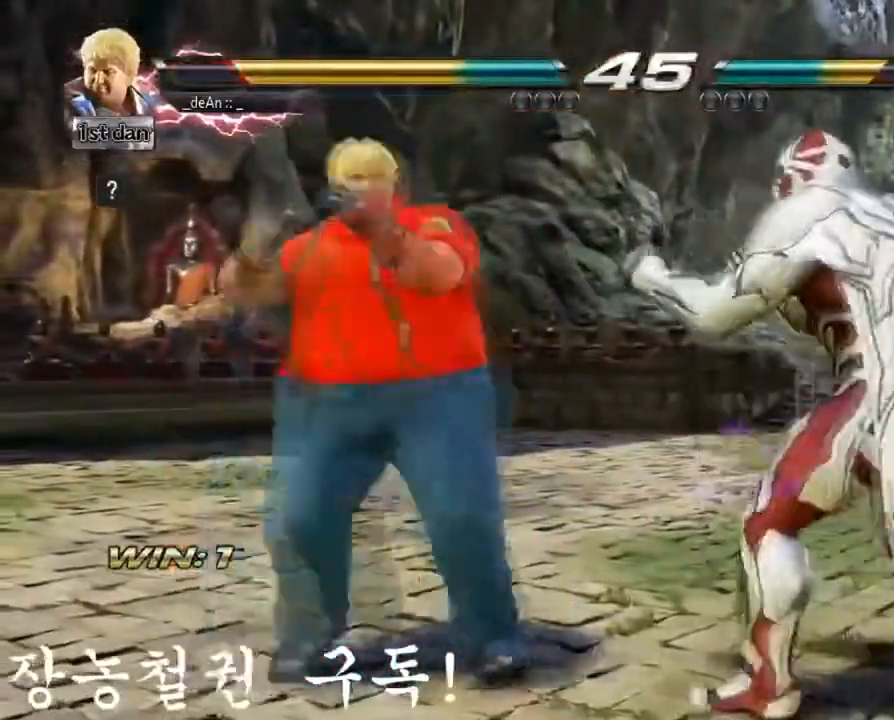
{"buttons": [], "left_stick": "center", "events": [[67, "TRIANGLE", "up"], [217, "left_stick", "center"]]}
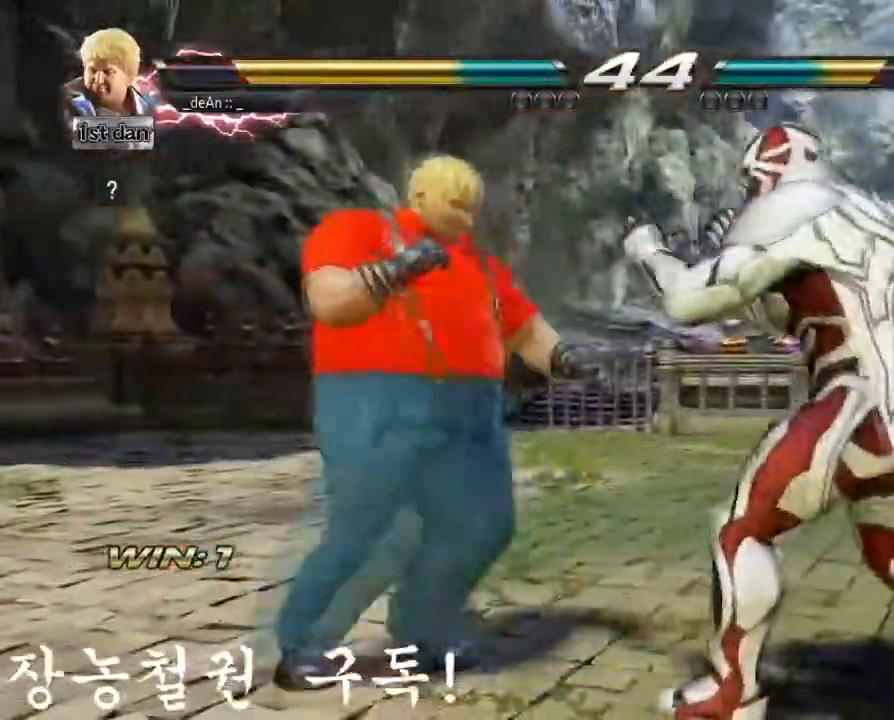
{"buttons": ["TRIANGLE"], "left_stick": "center", "events": [[50, "left_stick", "down-right"], [117, "SQUARE", "down"], [250, "SQUARE", "up"], [267, "TRIANGLE", "down"], [284, "left_stick", "center"]]}
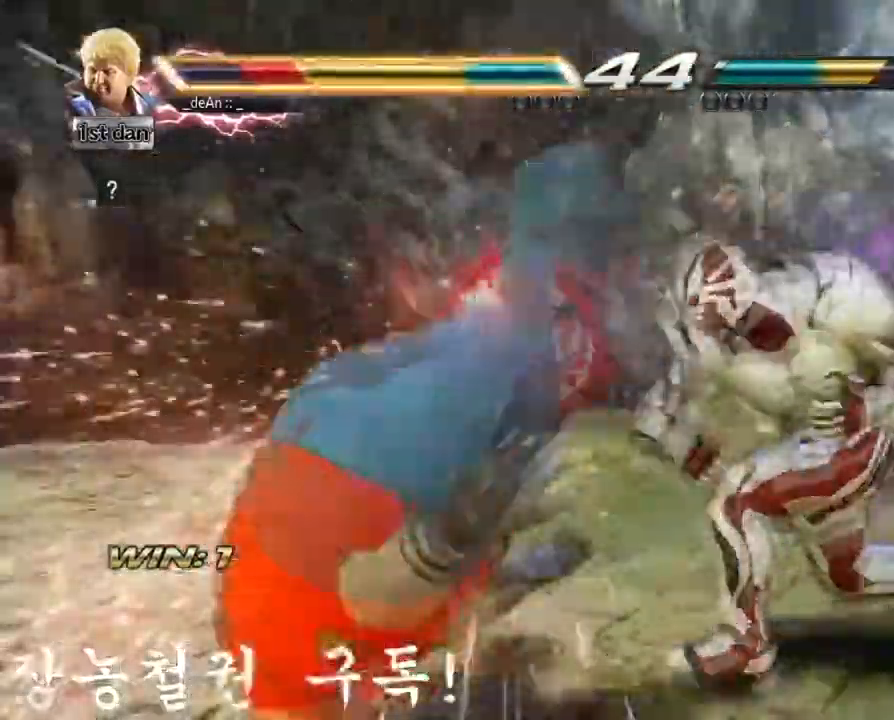
{"buttons": [], "left_stick": "center", "events": [[84, "TRIANGLE", "up"], [151, "left_stick", "left"], [418, "left_stick", "center"]]}
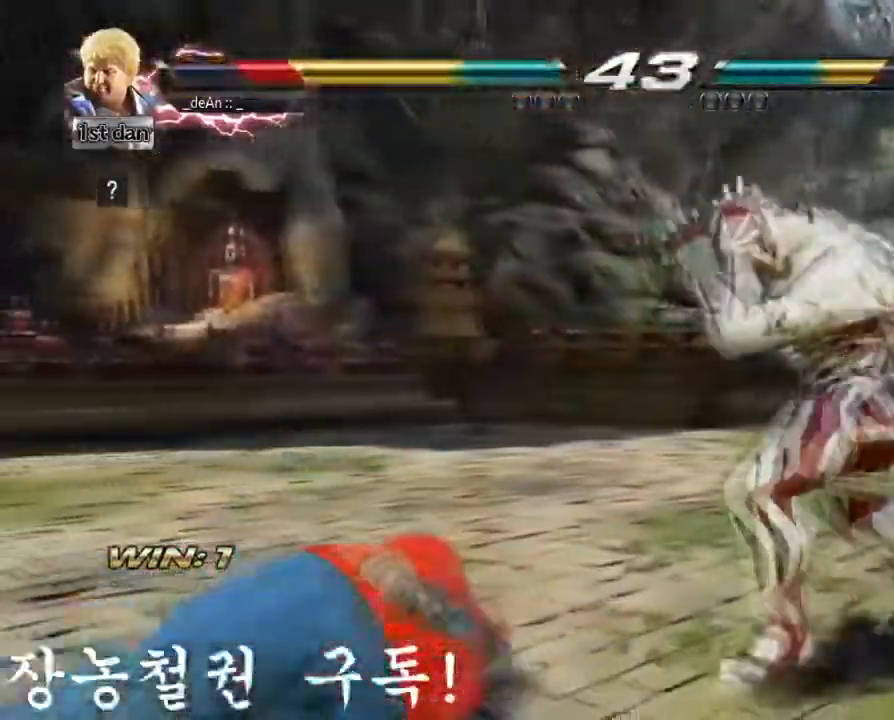
{"buttons": ["CIRCLE"], "left_stick": "center", "events": [[300, "CIRCLE", "down"], [417, "CIRCLE", "up"], [467, "CIRCLE", "down"]]}
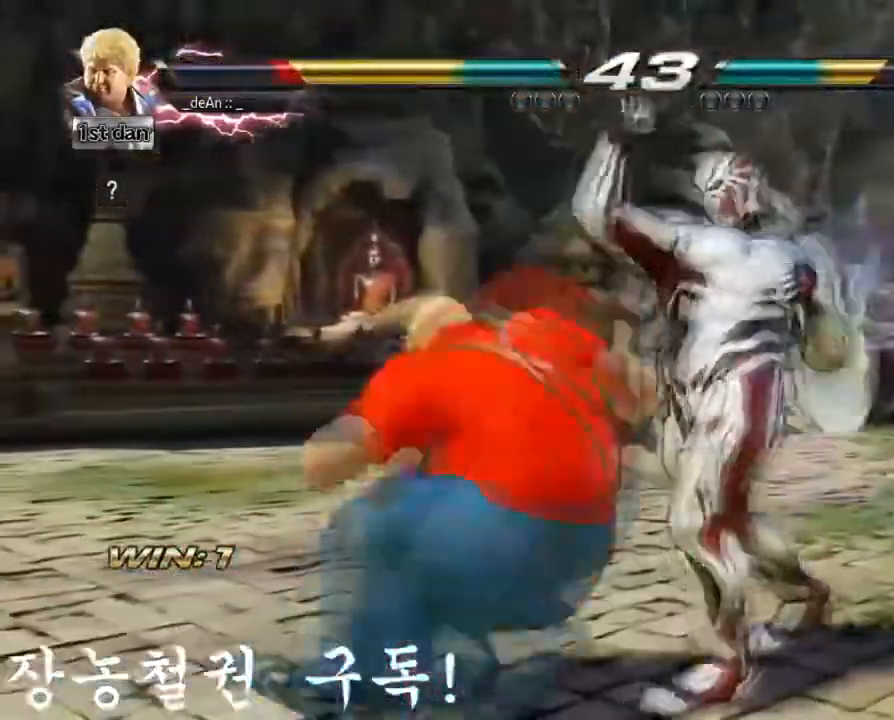
{"buttons": [], "left_stick": "center", "events": [[217, "CIRCLE", "up"], [234, "CIRCLE", "down"], [401, "CIRCLE", "up"]]}
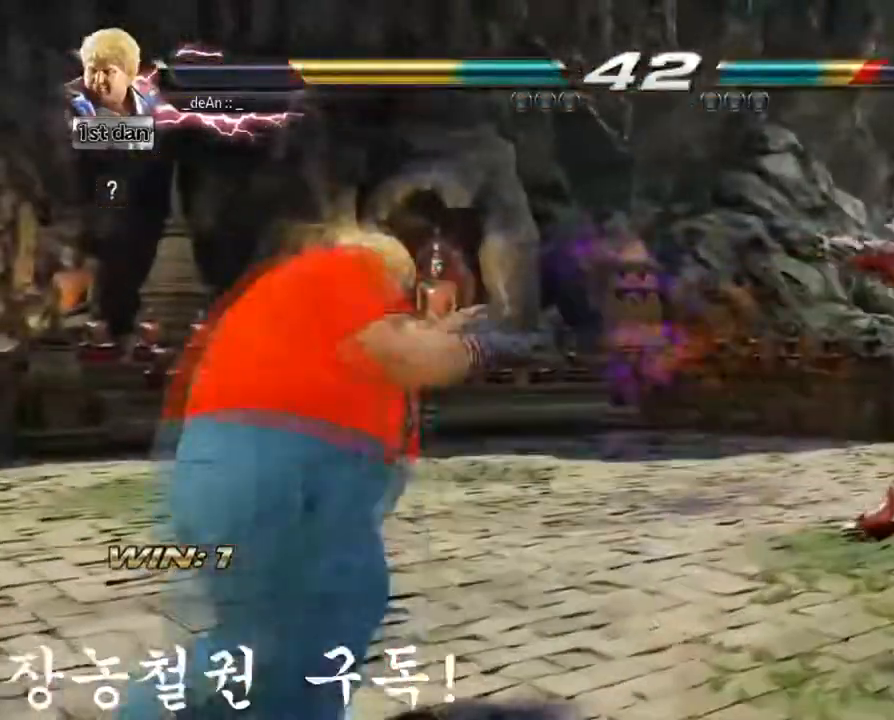
{"buttons": [], "left_stick": "right", "events": [[83, "left_stick", "up"], [183, "left_stick", "center"], [267, "left_stick", "right"], [384, "left_stick", "center"], [450, "left_stick", "right"]]}
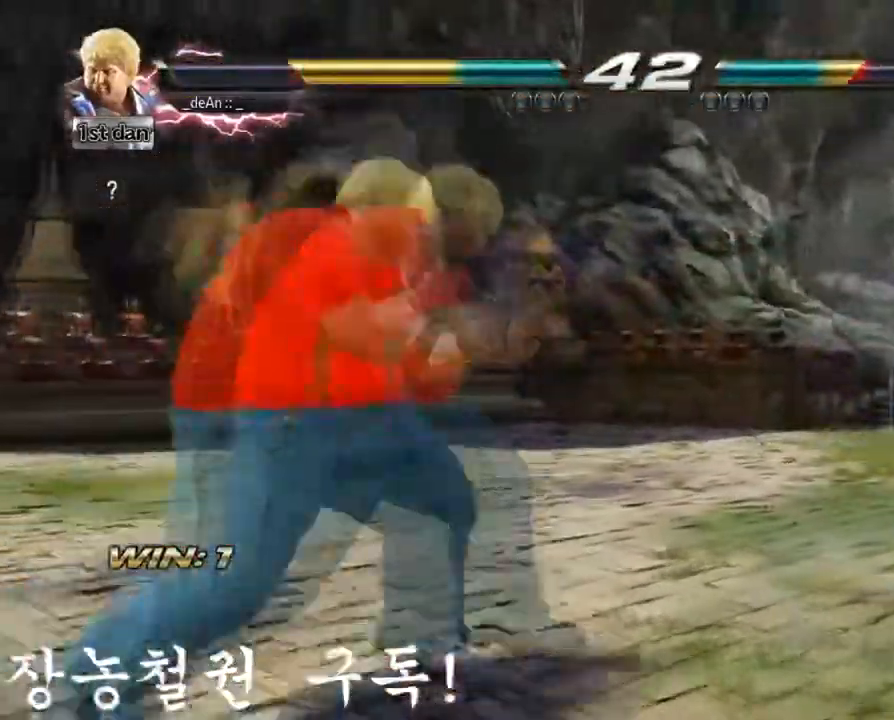
{"buttons": [], "left_stick": "right", "events": [[50, "left_stick", "left"], [151, "left_stick", "center"], [201, "left_stick", "left"], [351, "left_stick", "center"], [484, "left_stick", "right"]]}
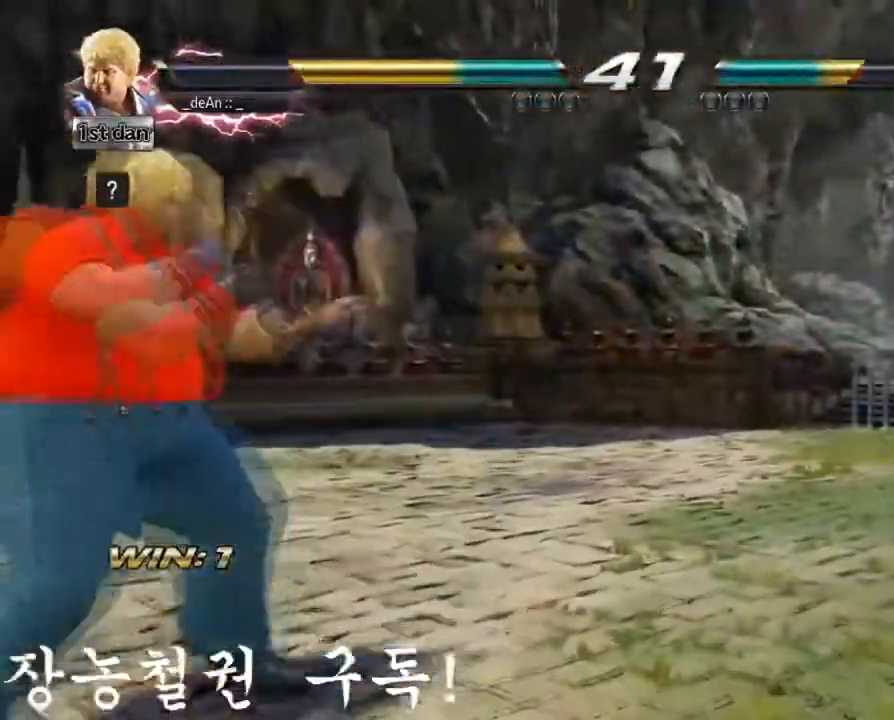
{"buttons": ["TRIANGLE"], "left_stick": "right", "events": [[83, "left_stick", "down"], [200, "left_stick", "right"], [367, "TRIANGLE", "down"]]}
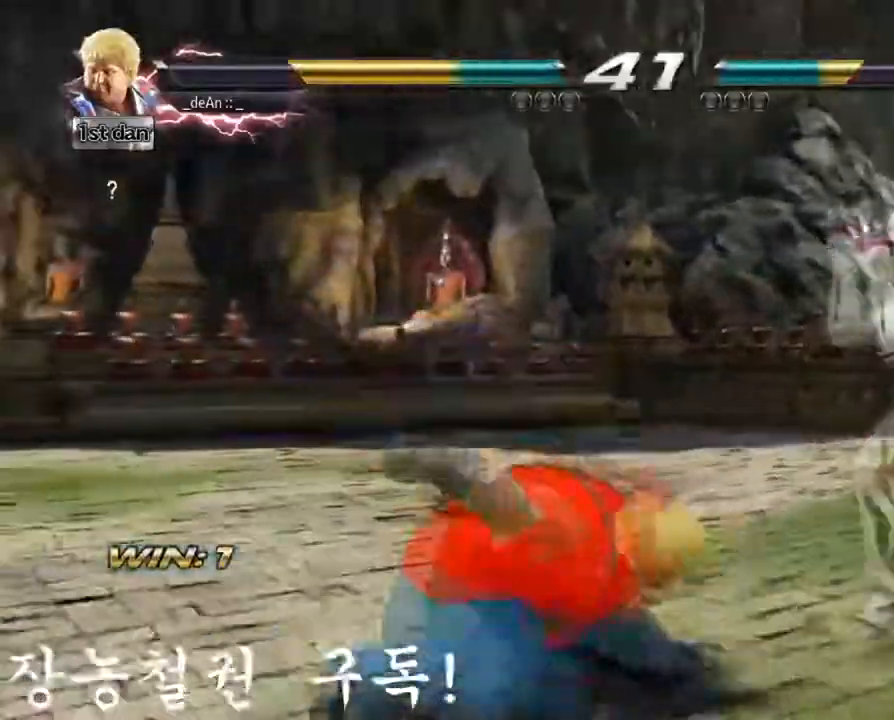
{"buttons": [], "left_stick": "center", "events": [[117, "TRIANGLE", "up"], [151, "left_stick", "center"]]}
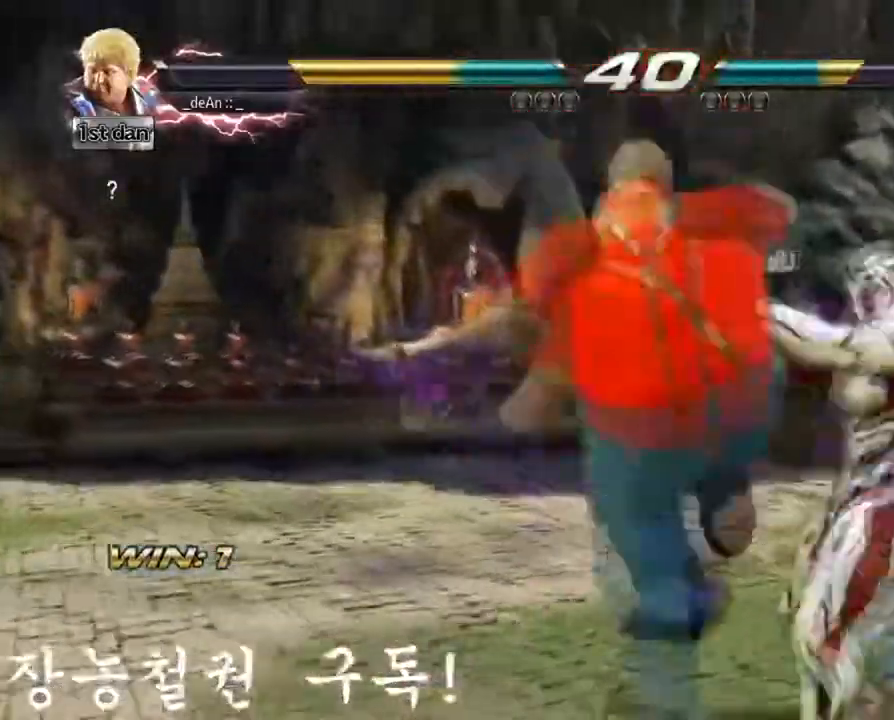
{"buttons": [], "left_stick": "left", "events": [[100, "left_stick", "left"], [217, "left_stick", "up-left"], [384, "left_stick", "left"]]}
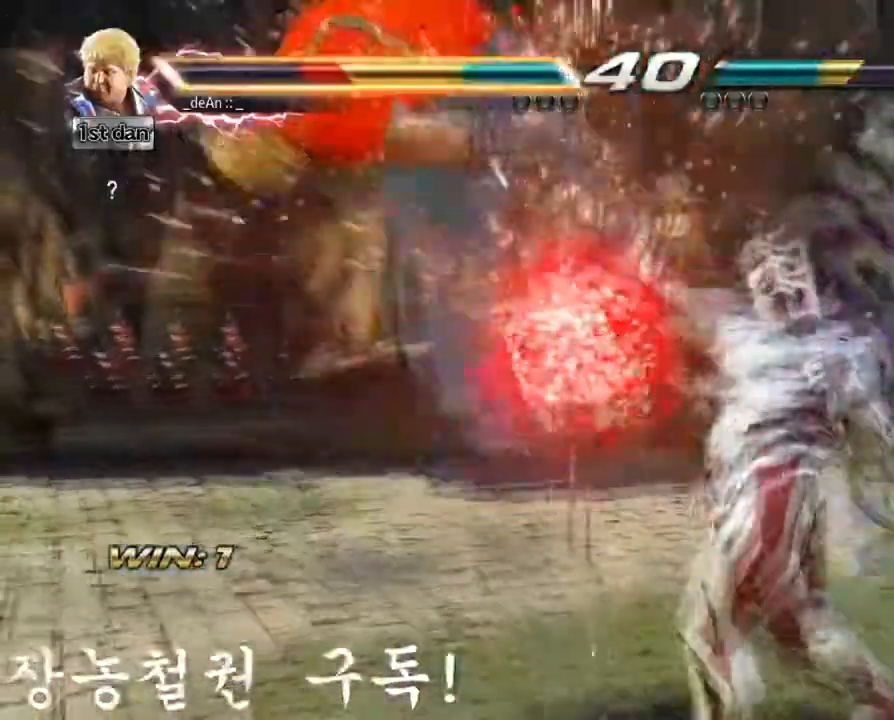
{"buttons": [], "left_stick": "center", "events": [[384, "left_stick", "center"]]}
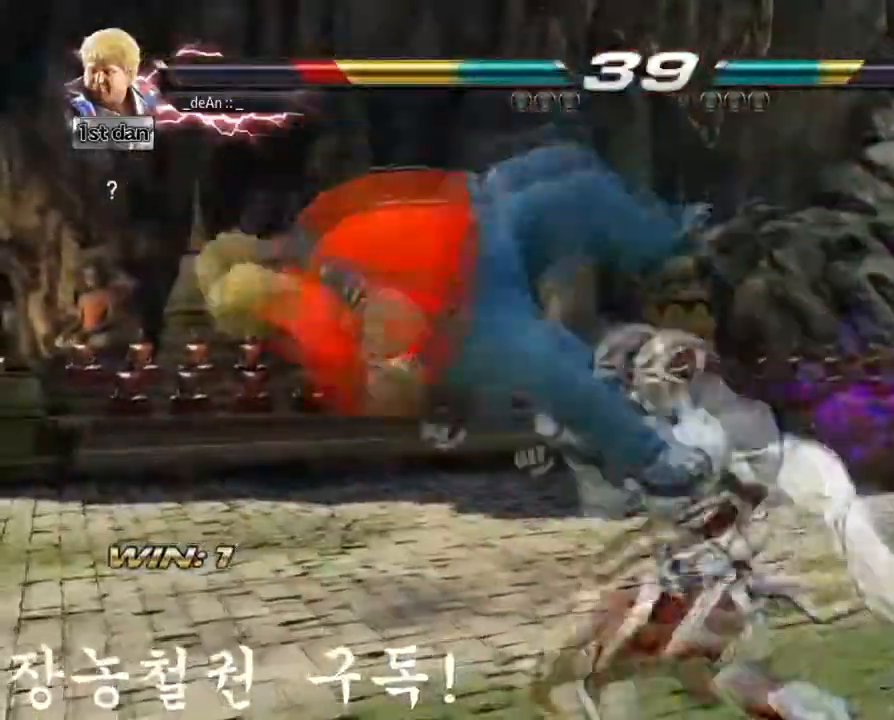
{"buttons": [], "left_stick": "center", "events": []}
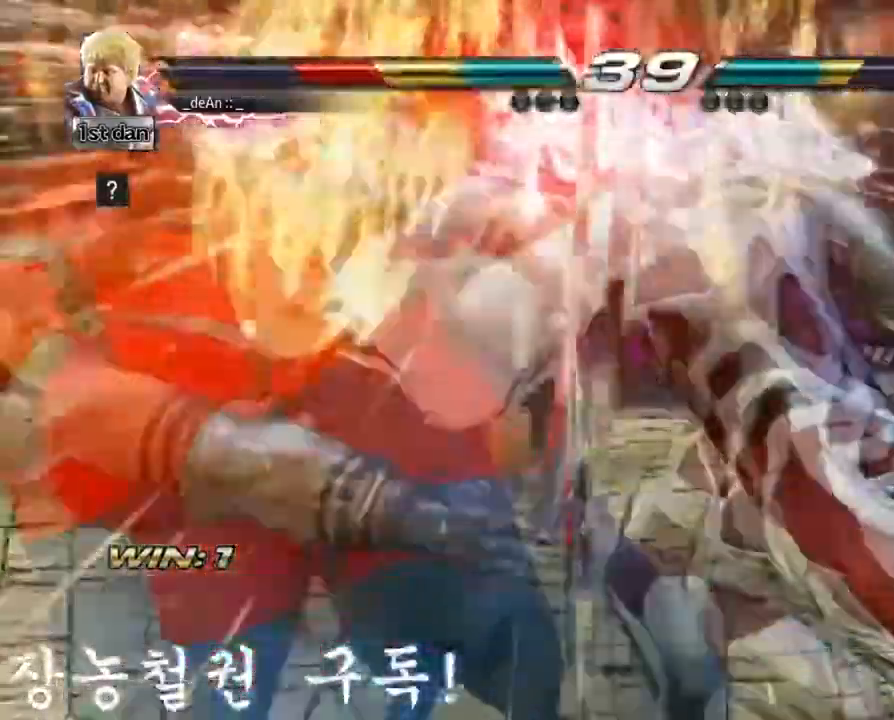
{"buttons": [], "left_stick": "center", "events": []}
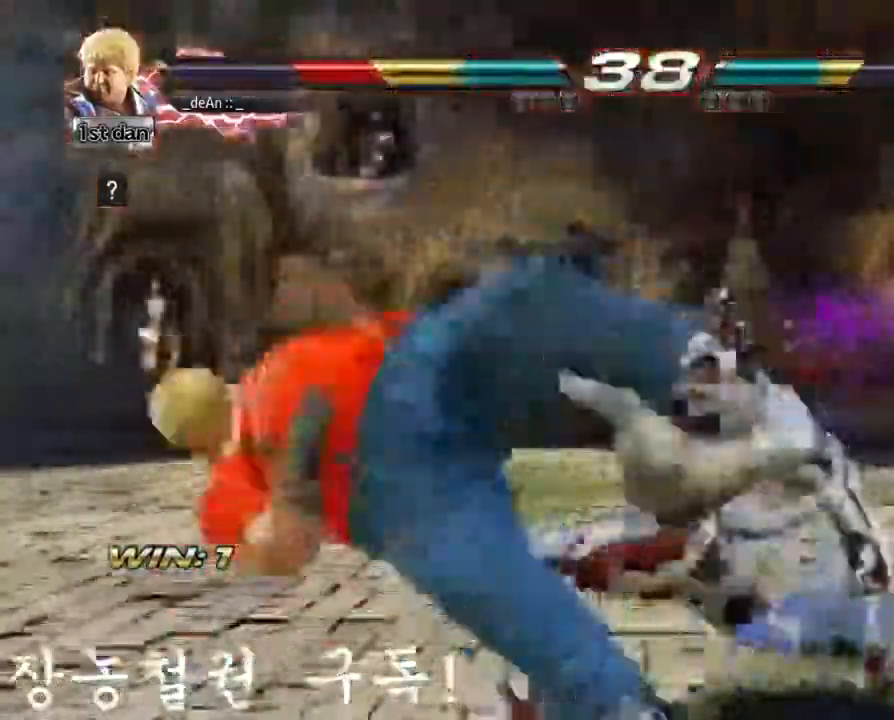
{"buttons": [], "left_stick": "center", "events": []}
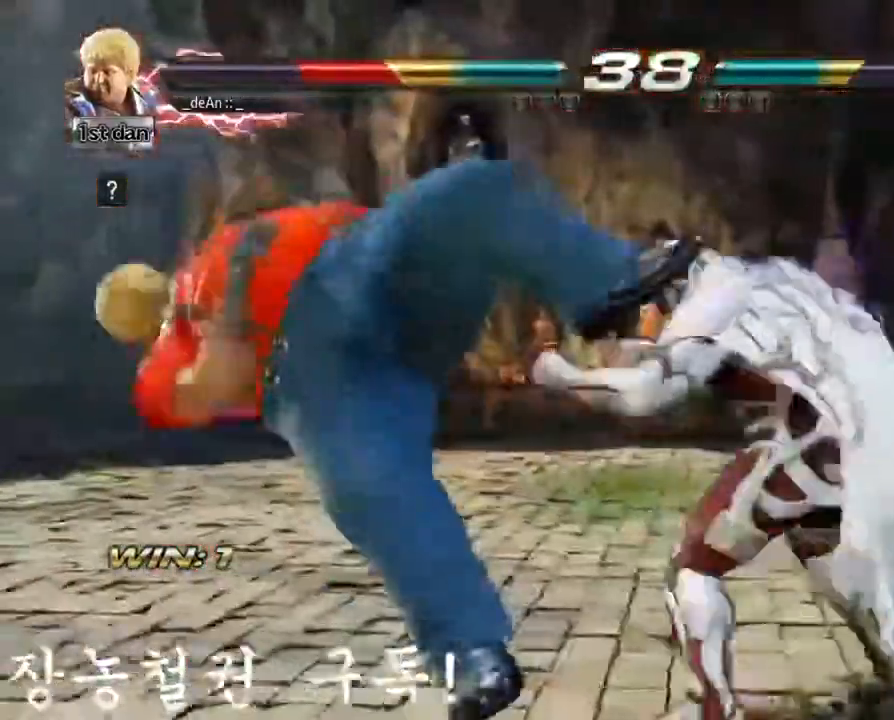
{"buttons": [], "left_stick": "center", "events": []}
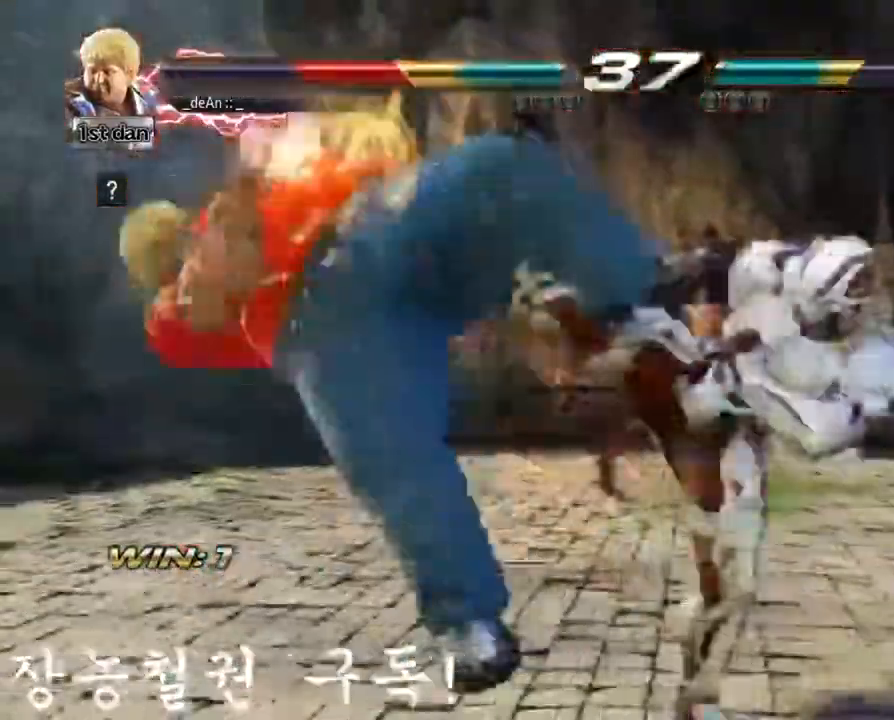
{"buttons": [], "left_stick": "center", "events": []}
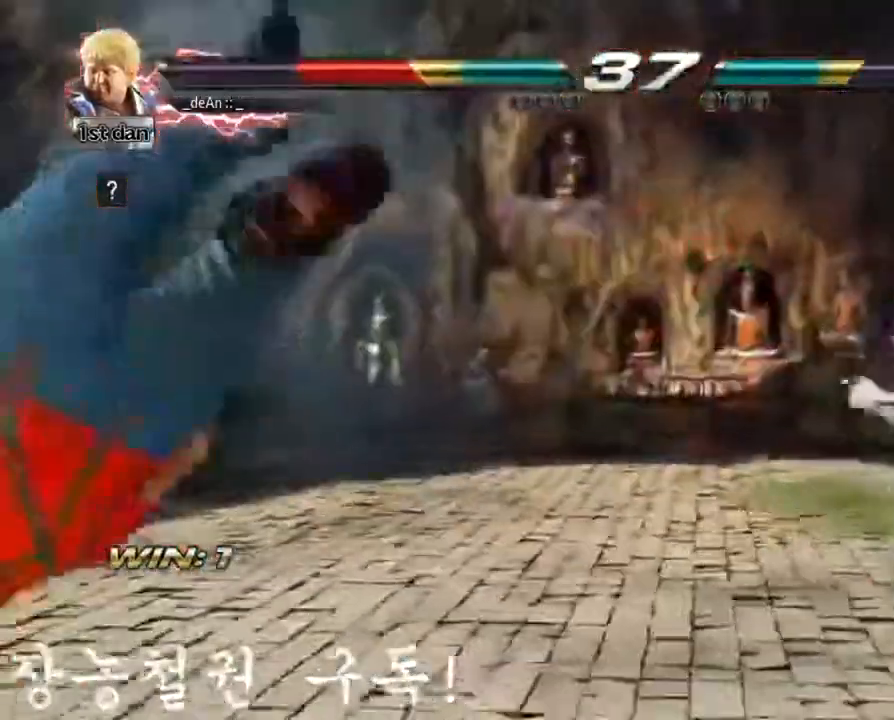
{"buttons": [], "left_stick": "center", "events": []}
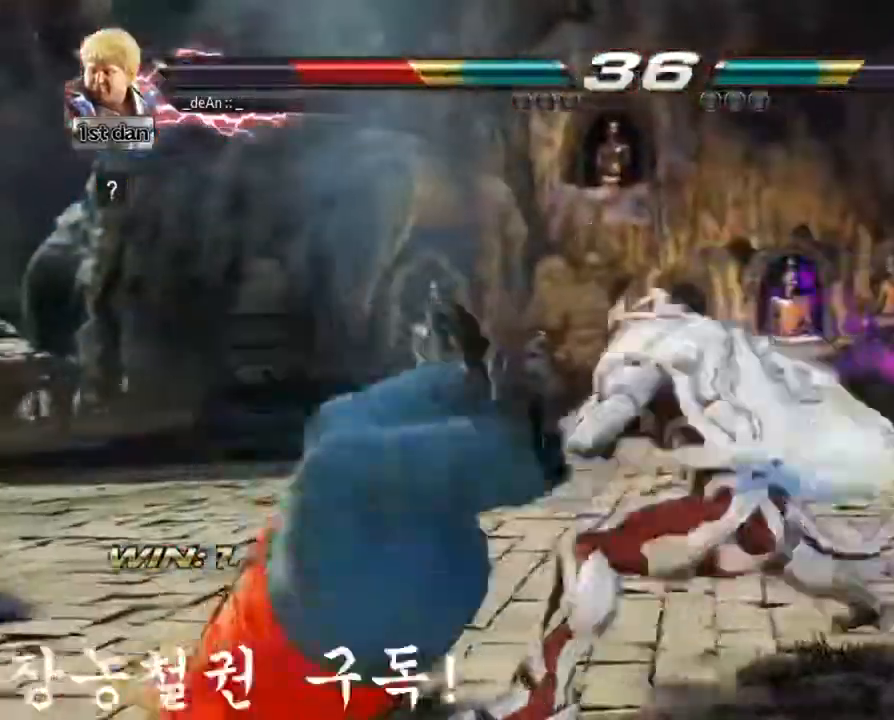
{"buttons": [], "left_stick": "center", "events": []}